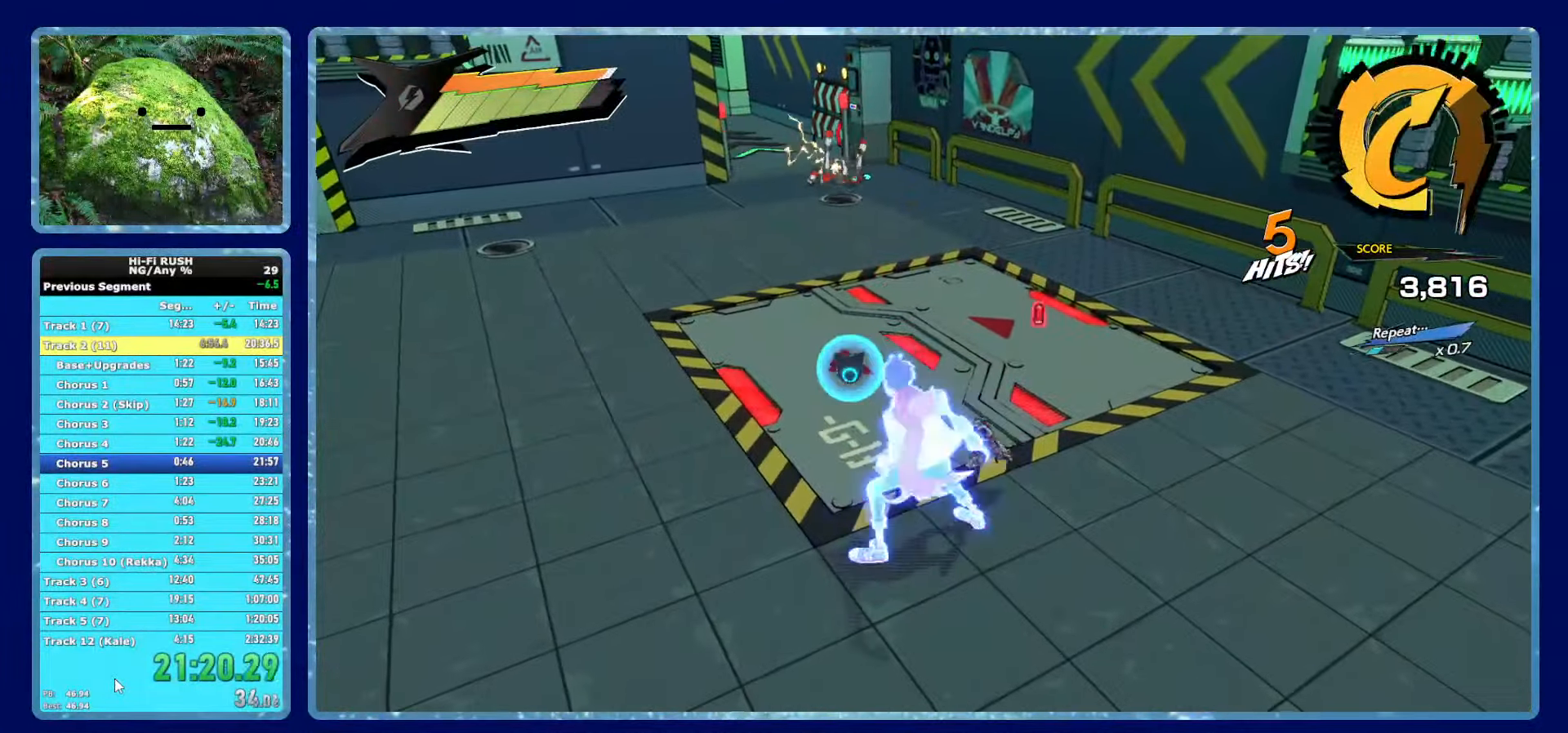
Gameplay with a controller (Xbox layout); each line is a JSON object with the inputs held at the frame after it. "events" lists button and stick changes between this image and that frame as [ms after this image, input, new state], when the widget could be followed in between.
{"buttons": [], "left_stick": "center", "right_stick": "center"}
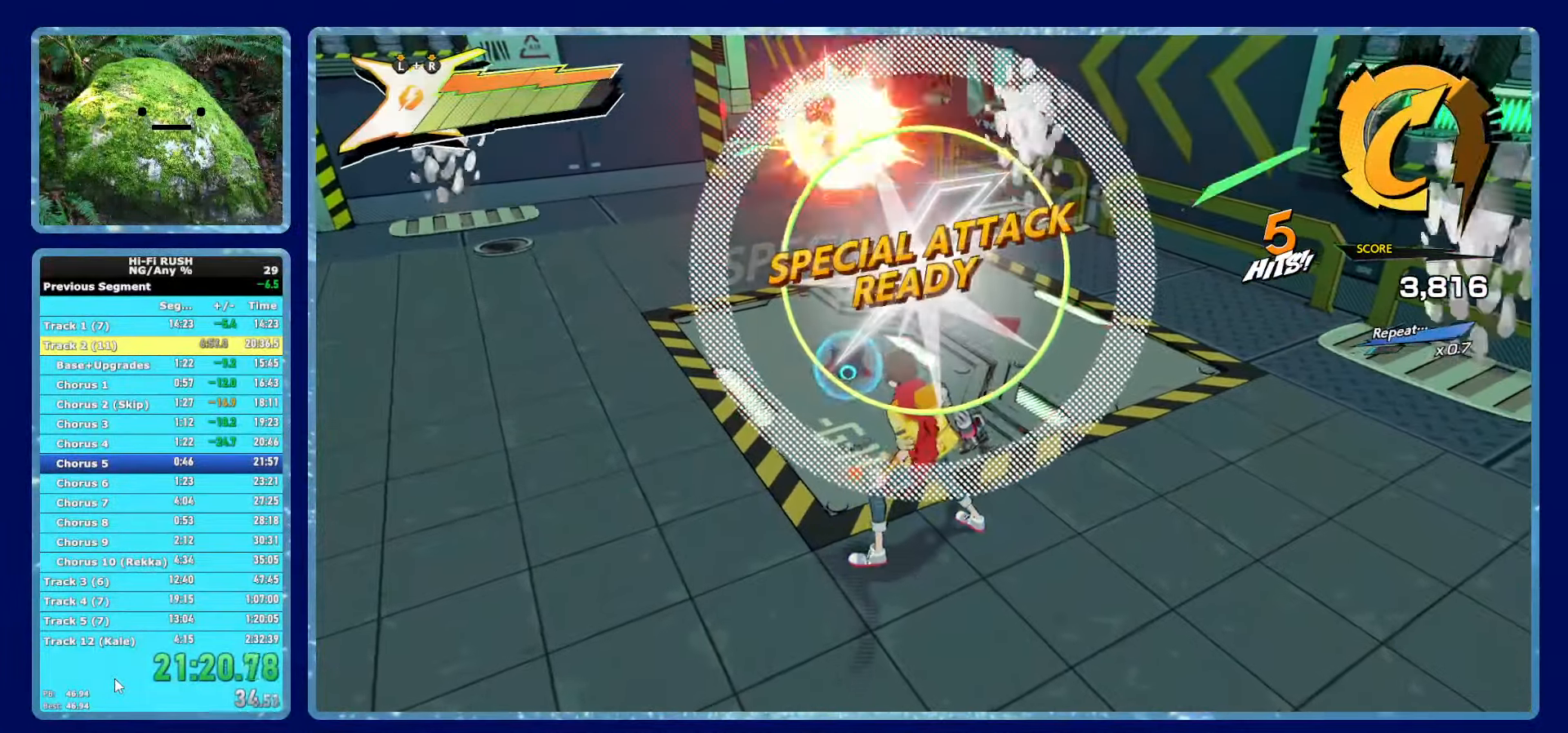
{"buttons": [], "left_stick": "center", "right_stick": "center", "events": []}
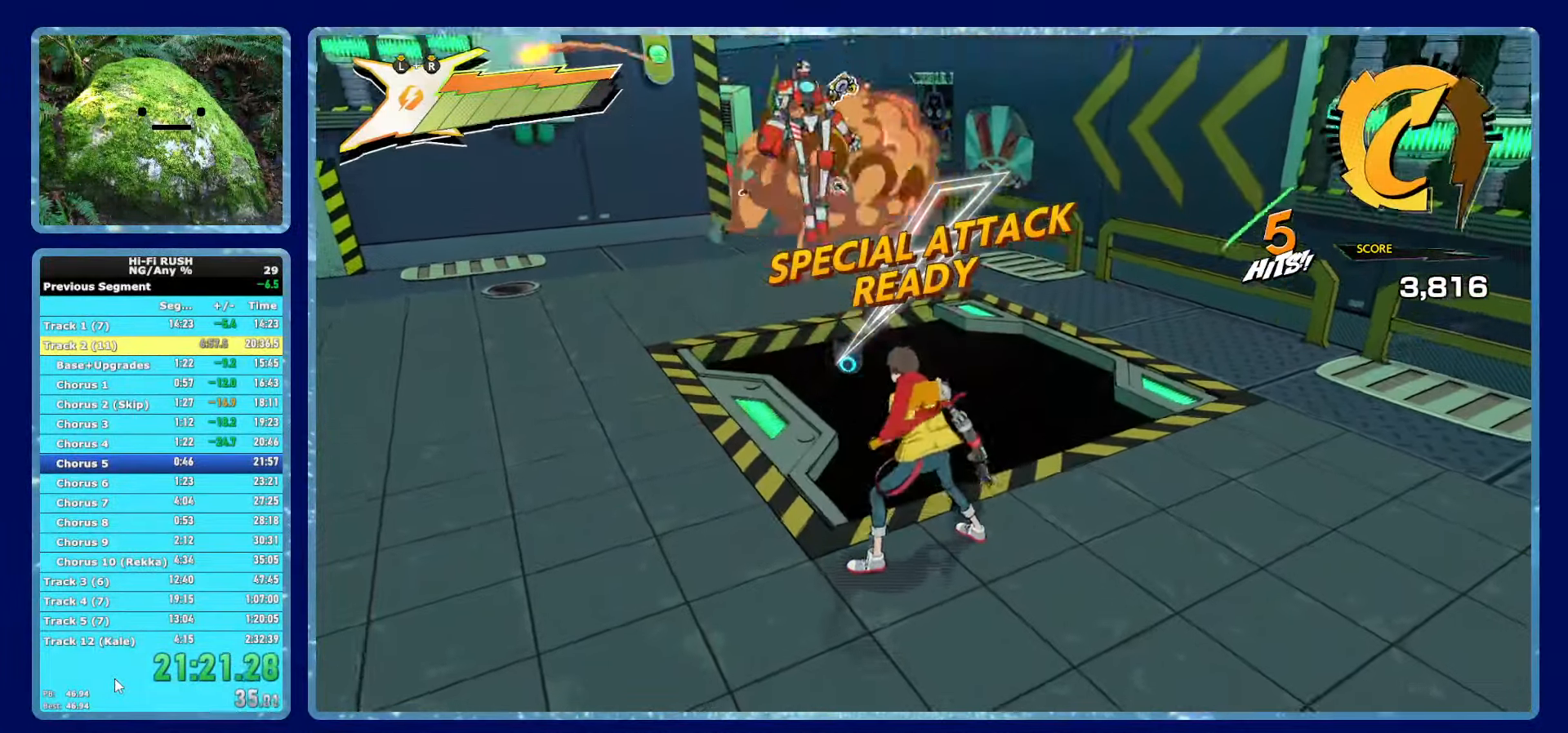
{"buttons": [], "left_stick": "up-left", "right_stick": "center", "events": [[167, "left_stick", "left"], [383, "left_stick", "up-left"]]}
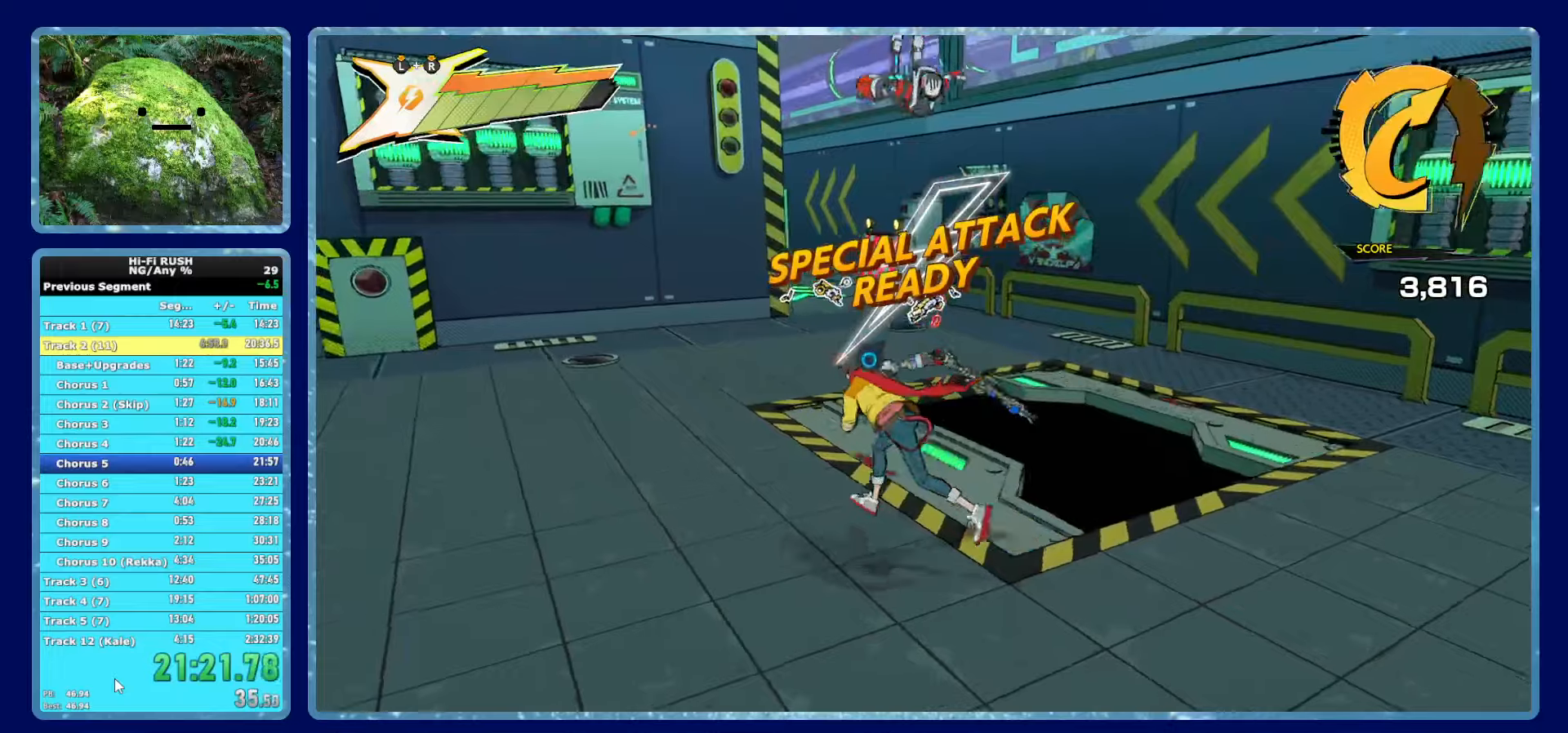
{"buttons": [], "left_stick": "up", "right_stick": "center", "events": [[50, "left_stick", "center"], [300, "left_stick", "up"]]}
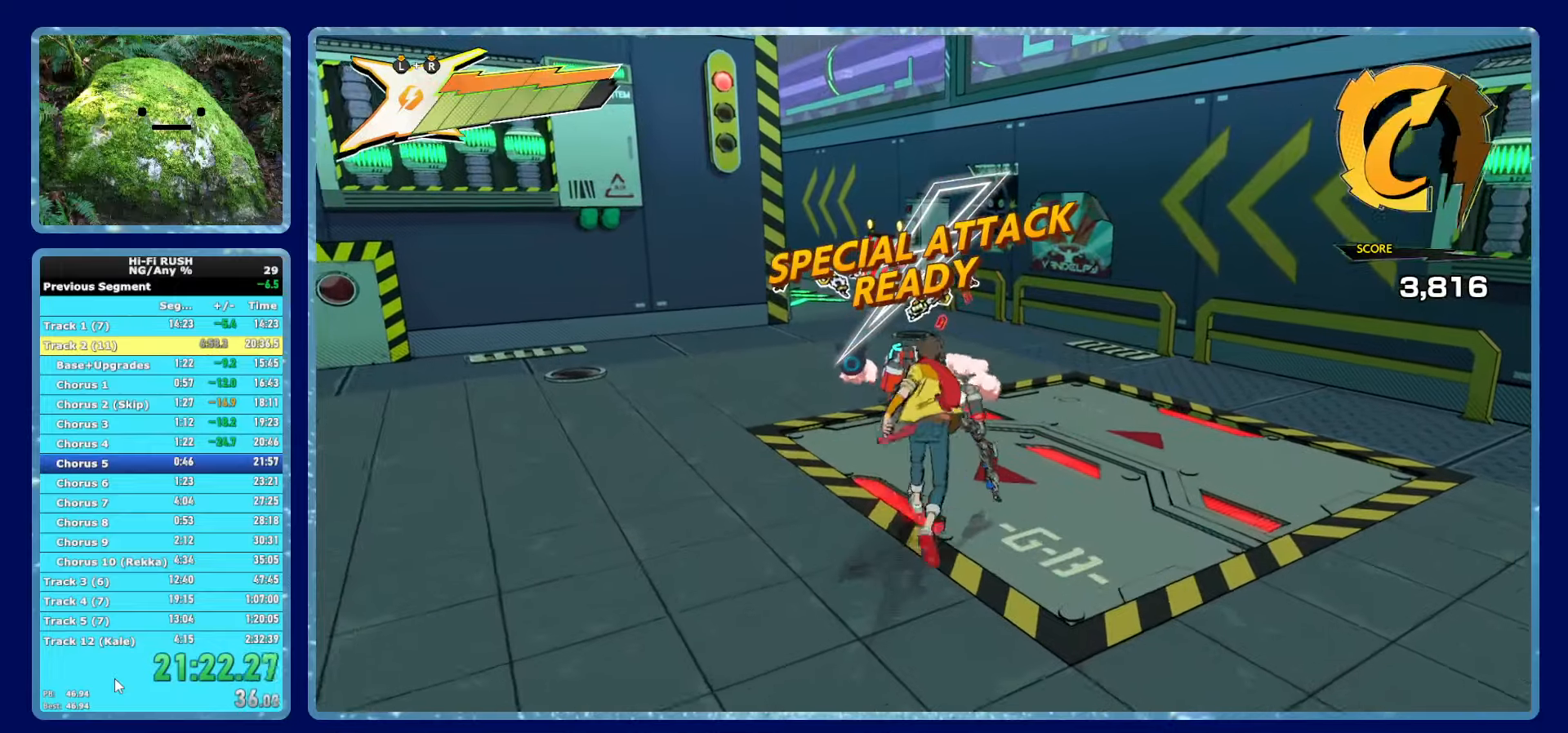
{"buttons": [], "left_stick": "up", "right_stick": "center", "events": [[67, "Y", "down"], [150, "Y", "up"]]}
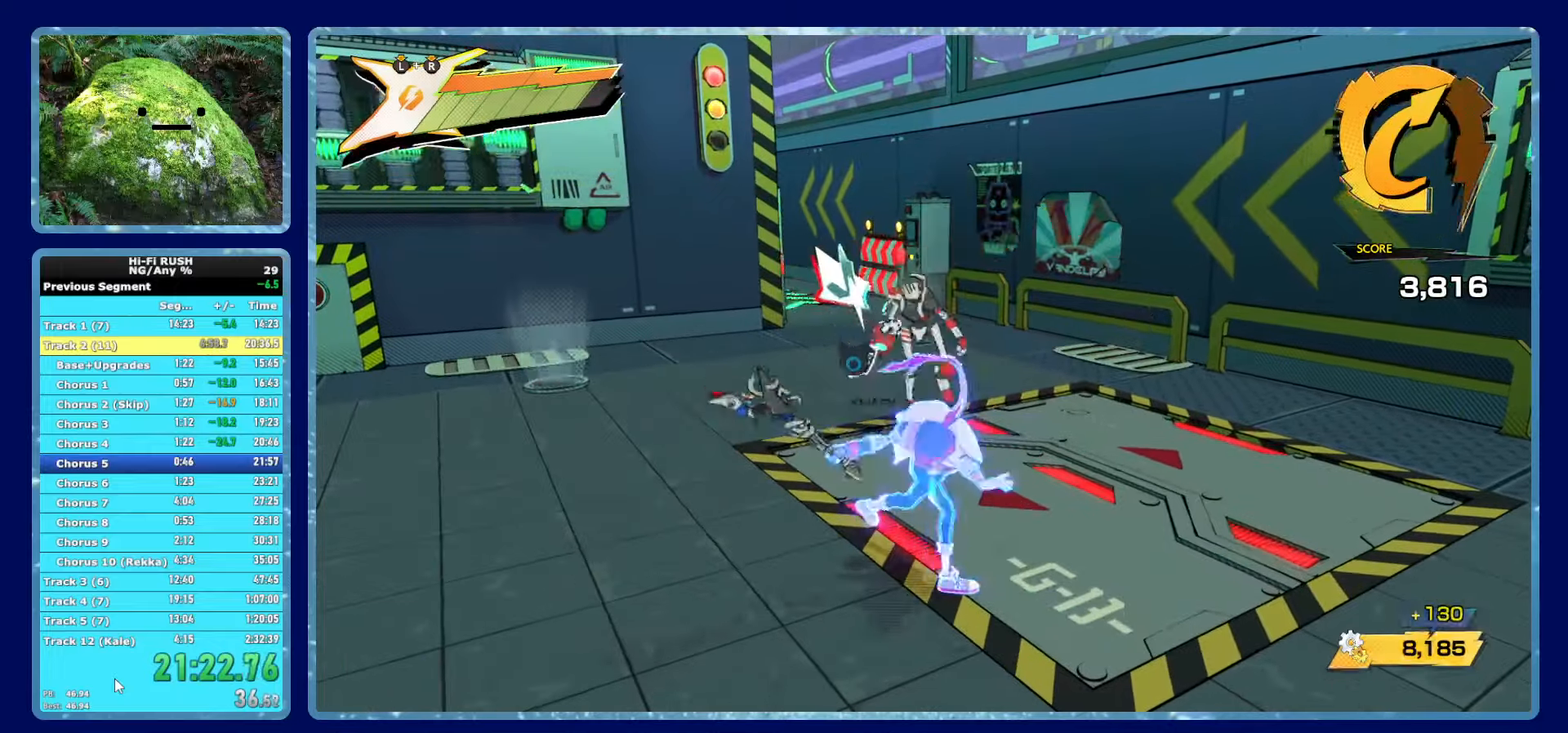
{"buttons": ["X"], "left_stick": "up", "right_stick": "center", "events": [[467, "X", "down"]]}
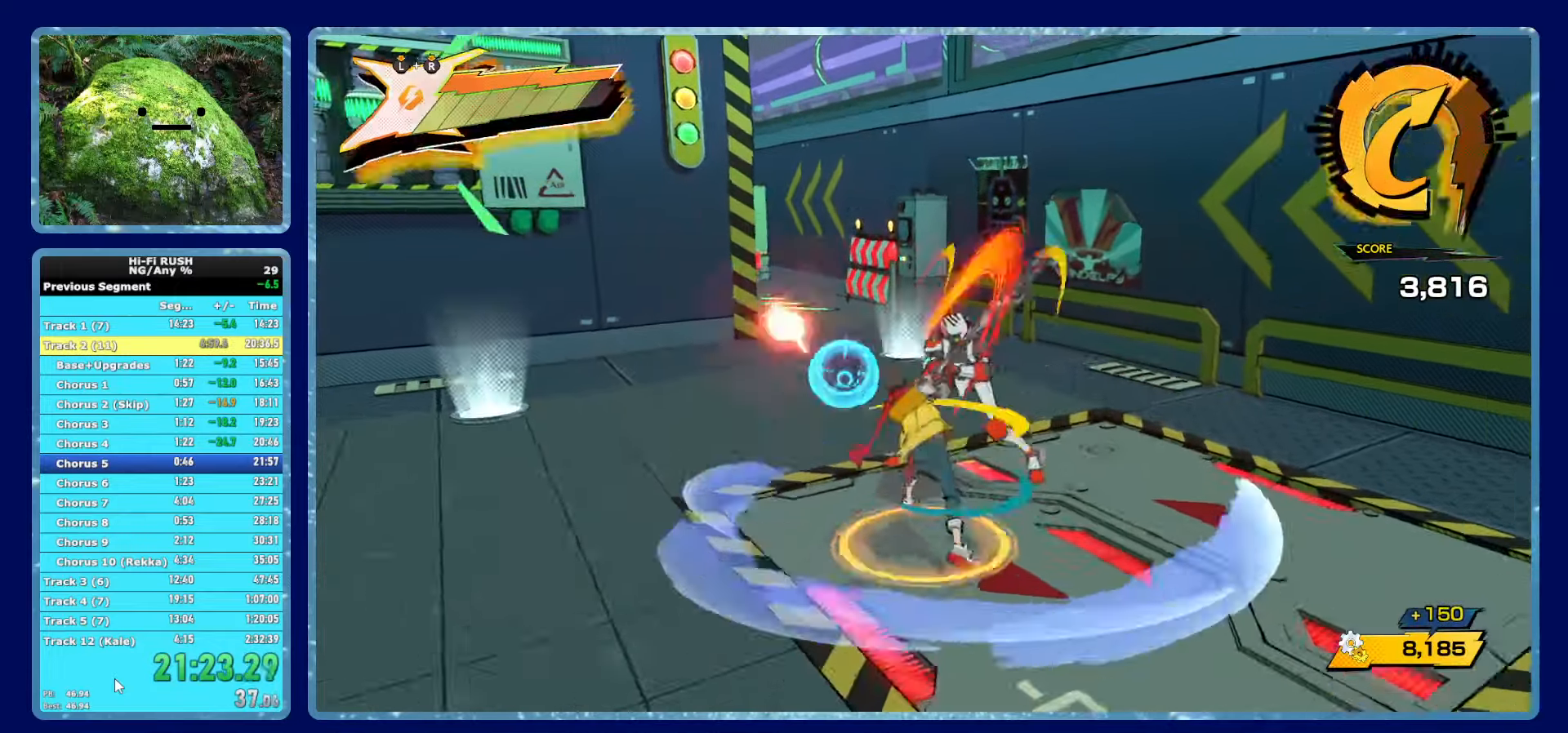
{"buttons": [], "left_stick": "up-right", "right_stick": "center", "events": [[67, "left_stick", "up-right"], [84, "X", "up"], [384, "Y", "down"], [484, "Y", "up"]]}
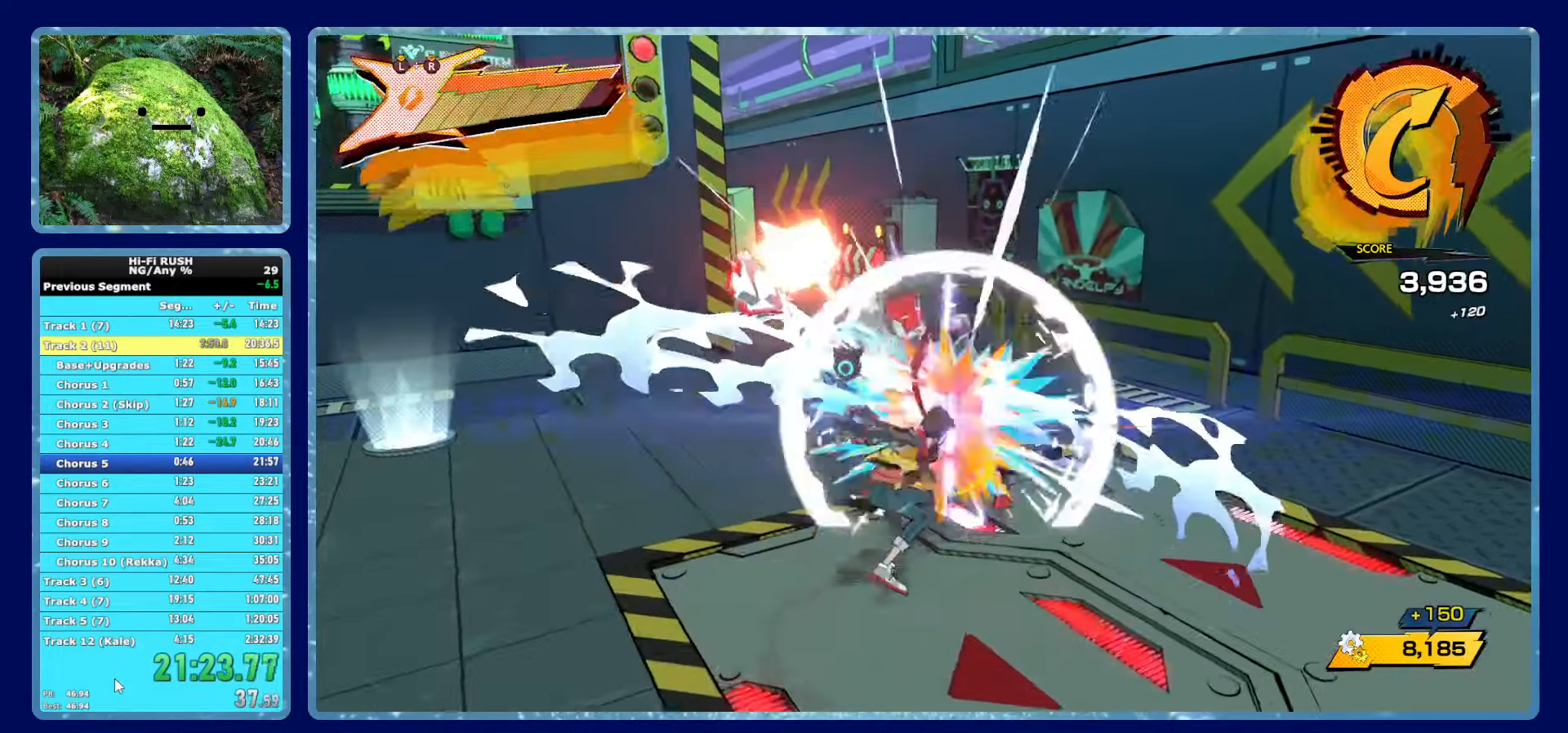
{"buttons": [], "left_stick": "up-right", "right_stick": "down", "events": [[317, "right_stick", "down"]]}
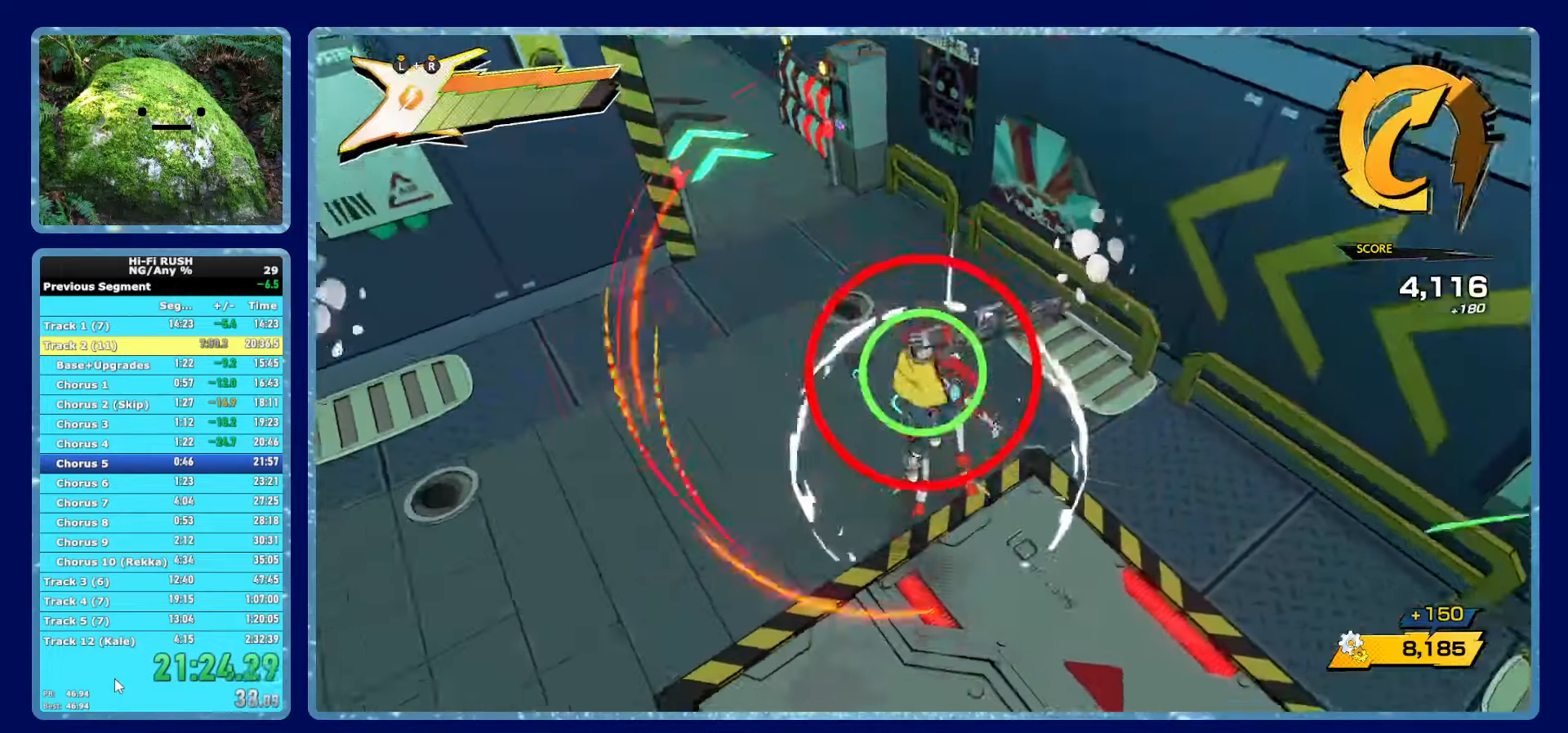
{"buttons": [], "left_stick": "up-right", "right_stick": "center", "events": [[17, "right_stick", "center"]]}
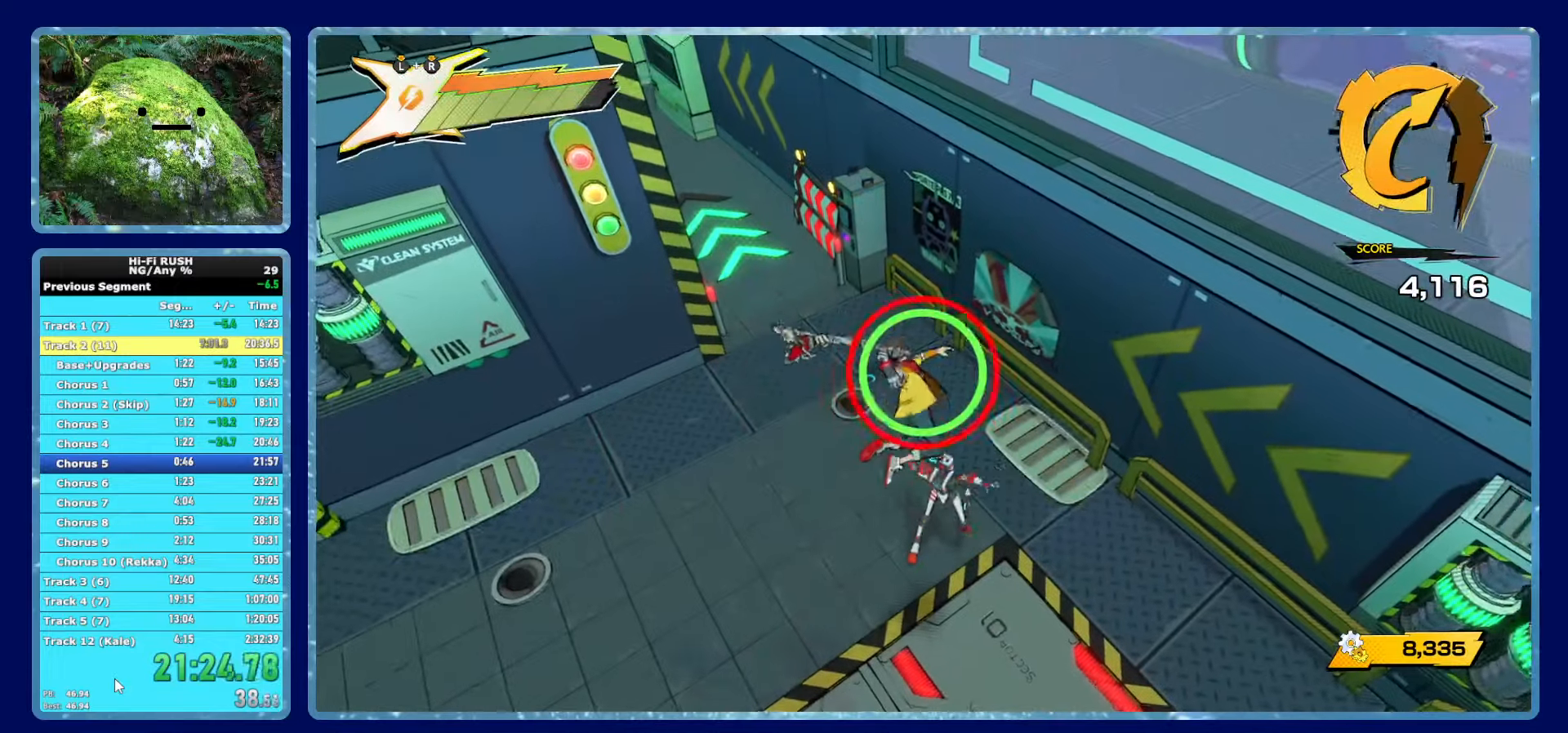
{"buttons": [], "left_stick": "center", "right_stick": "center", "events": [[117, "left_stick", "up"], [150, "X", "down"], [267, "X", "up"], [367, "left_stick", "center"]]}
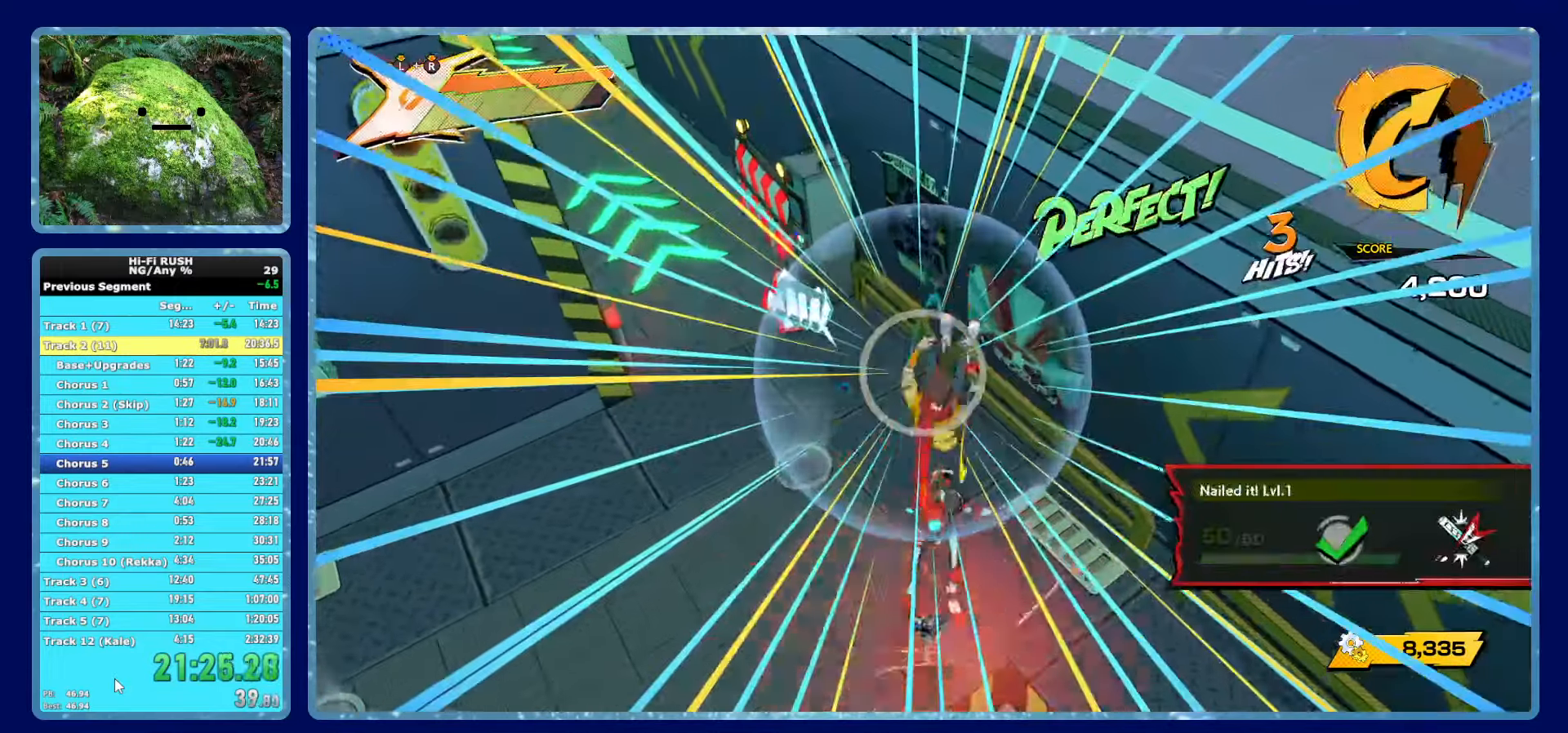
{"buttons": [], "left_stick": "down", "right_stick": "center", "events": [[117, "left_stick", "down"], [217, "R1", "down"], [317, "R1", "up"]]}
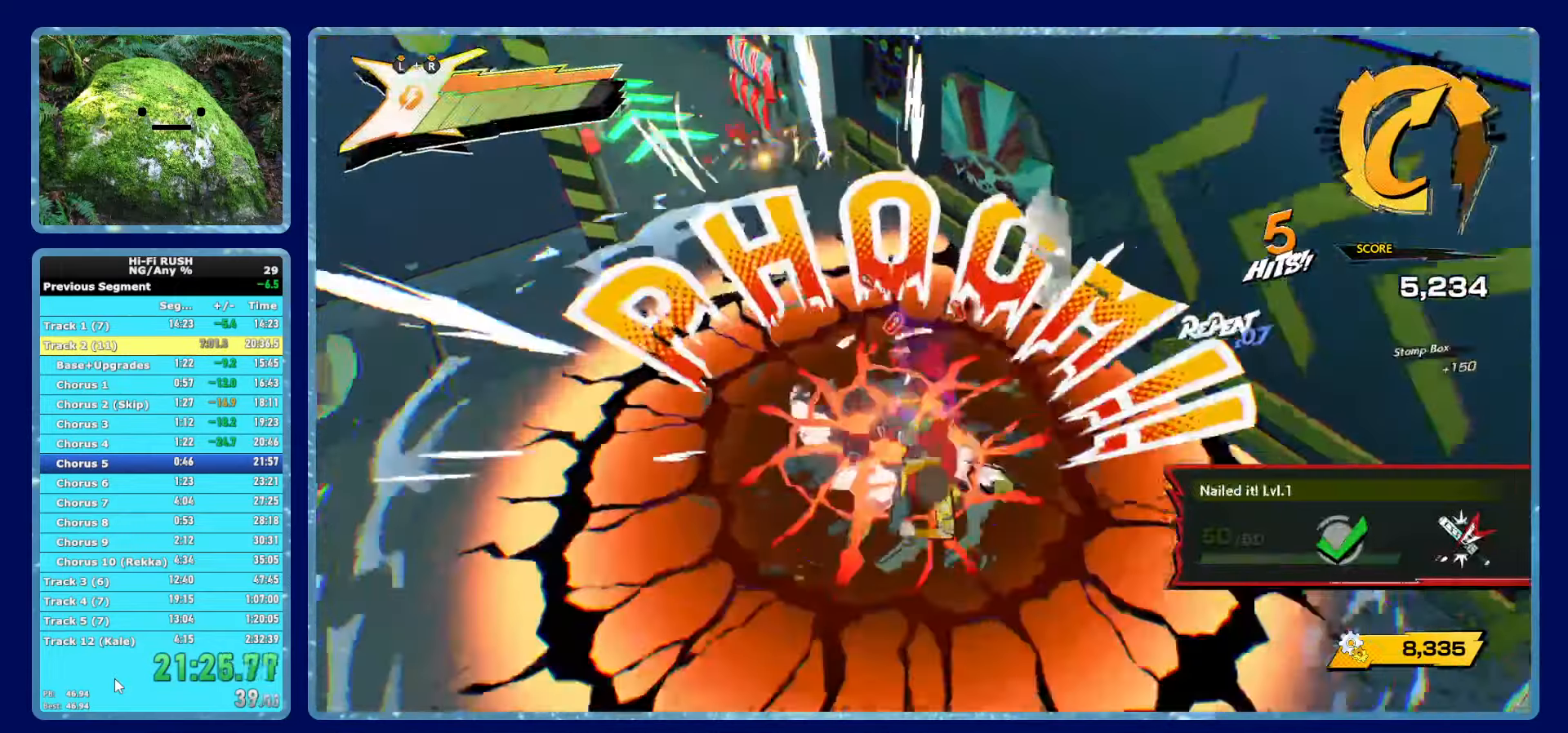
{"buttons": [], "left_stick": "down", "right_stick": "center", "events": []}
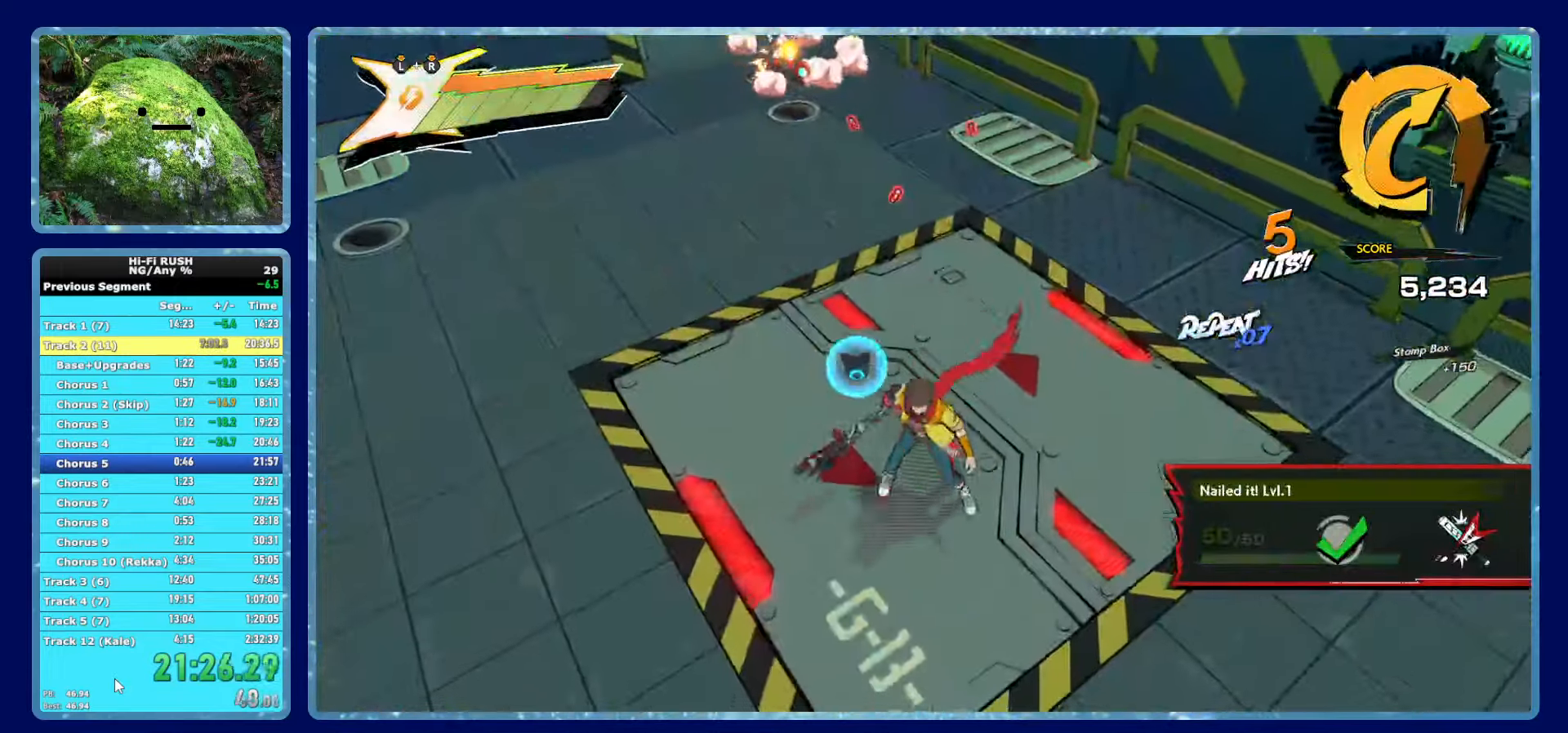
{"buttons": [], "left_stick": "down", "right_stick": "center", "events": [[200, "right_stick", "up"], [317, "right_stick", "center"], [350, "left_stick", "center"], [500, "left_stick", "down"]]}
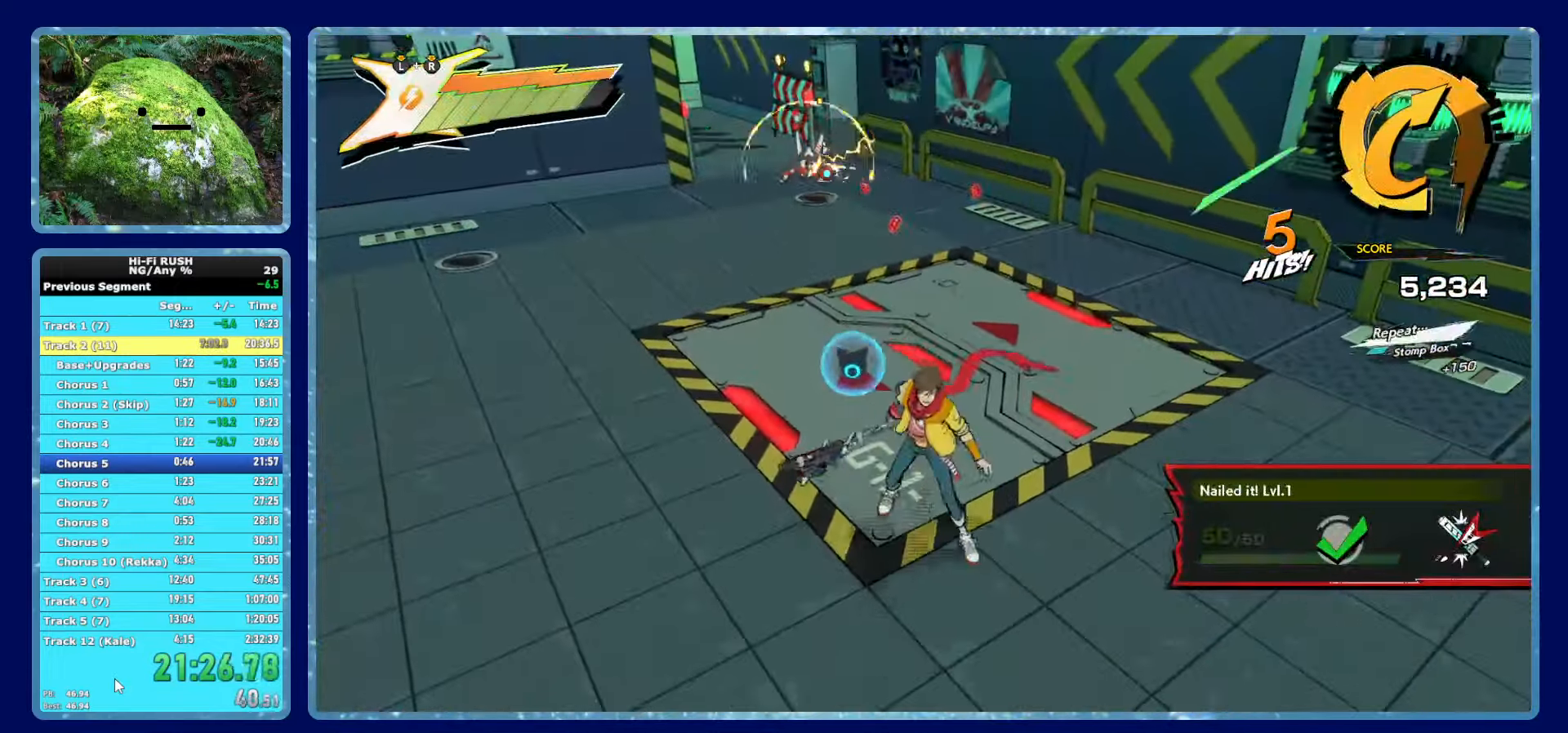
{"buttons": [], "left_stick": "up-left", "right_stick": "center", "events": [[166, "left_stick", "center"], [300, "right_stick", "up-left"], [416, "right_stick", "center"], [483, "left_stick", "up-left"]]}
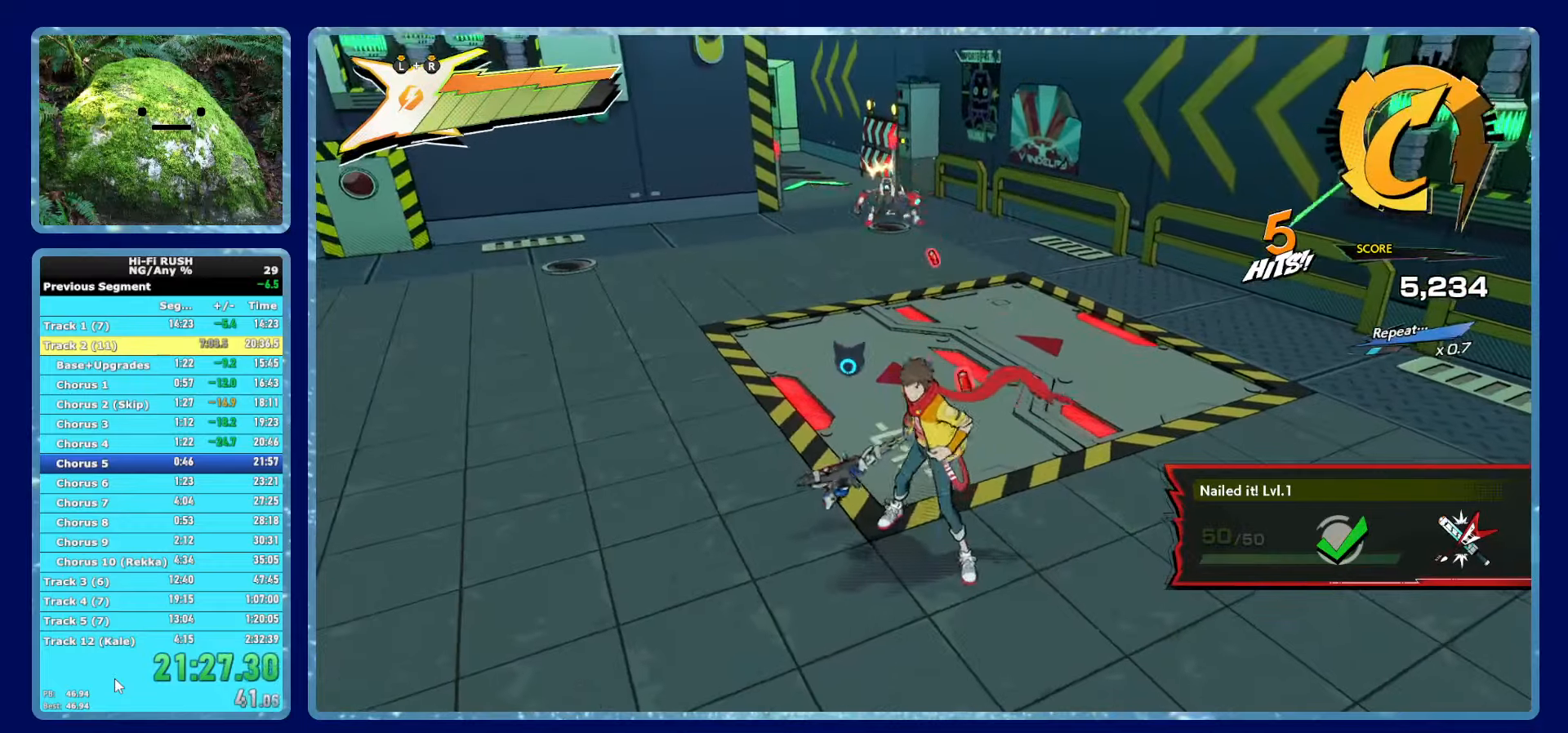
{"buttons": [], "left_stick": "center", "right_stick": "center", "events": [[33, "left_stick", "center"], [316, "left_stick", "up"], [433, "left_stick", "center"]]}
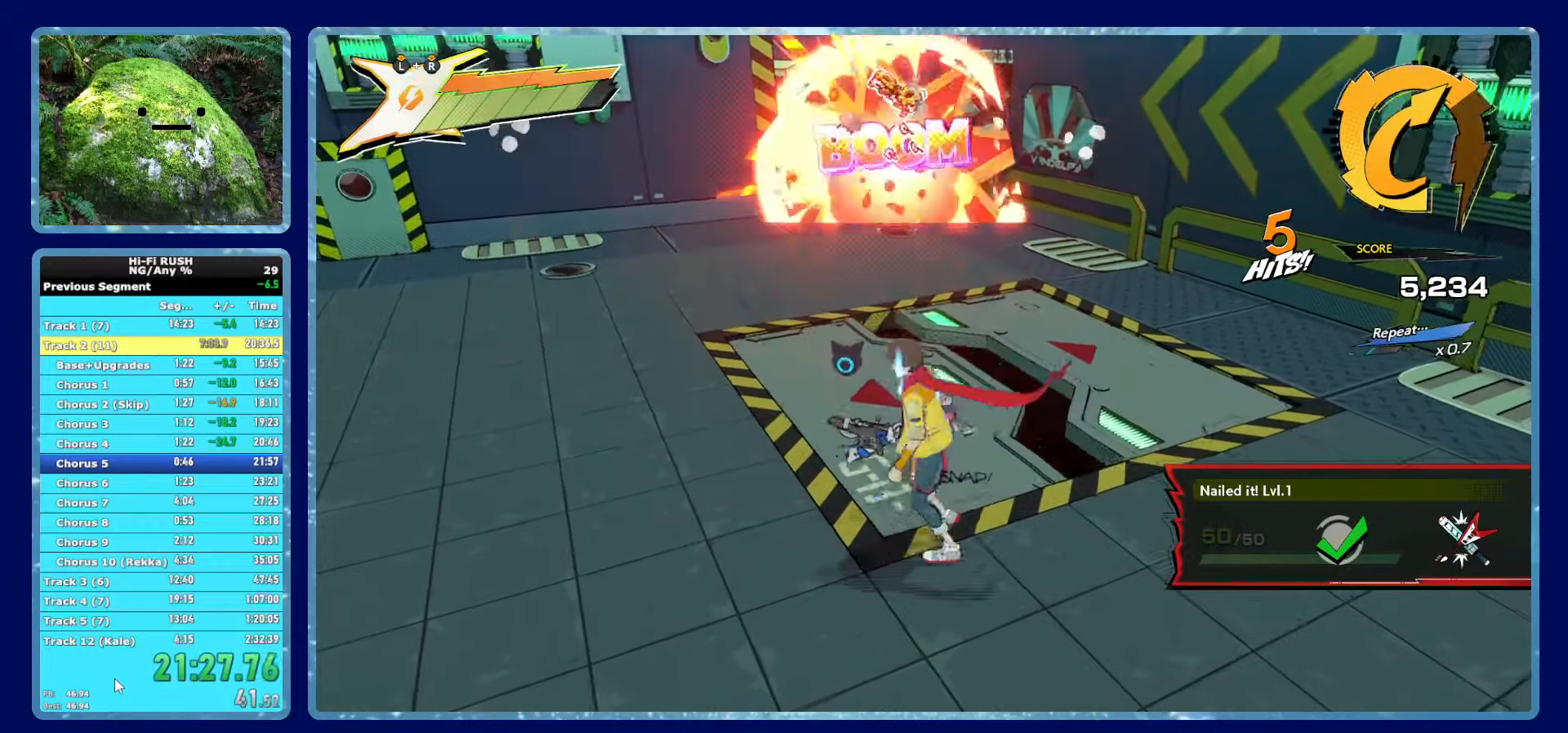
{"buttons": [], "left_stick": "center", "right_stick": "center", "events": []}
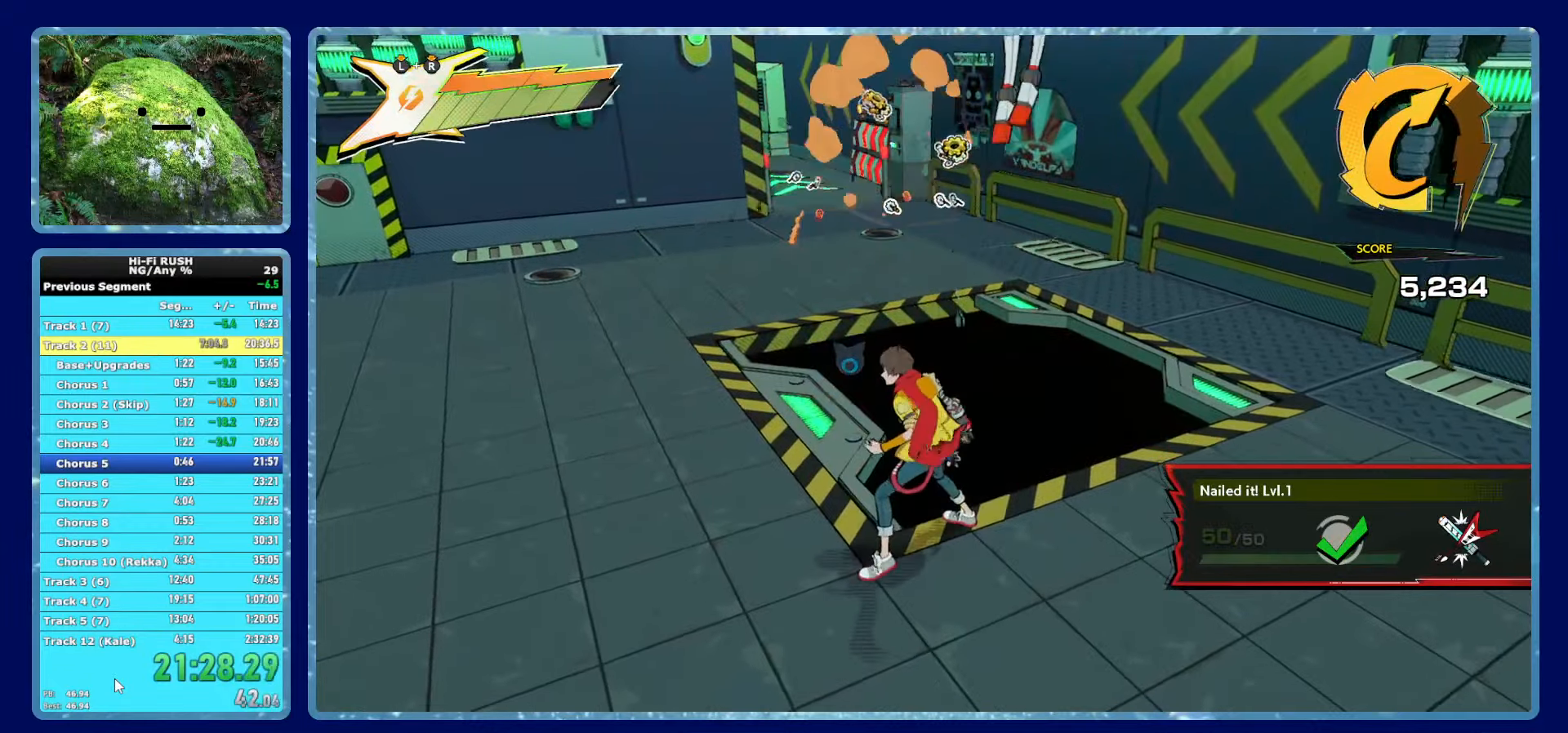
{"buttons": [], "left_stick": "center", "right_stick": "center", "events": []}
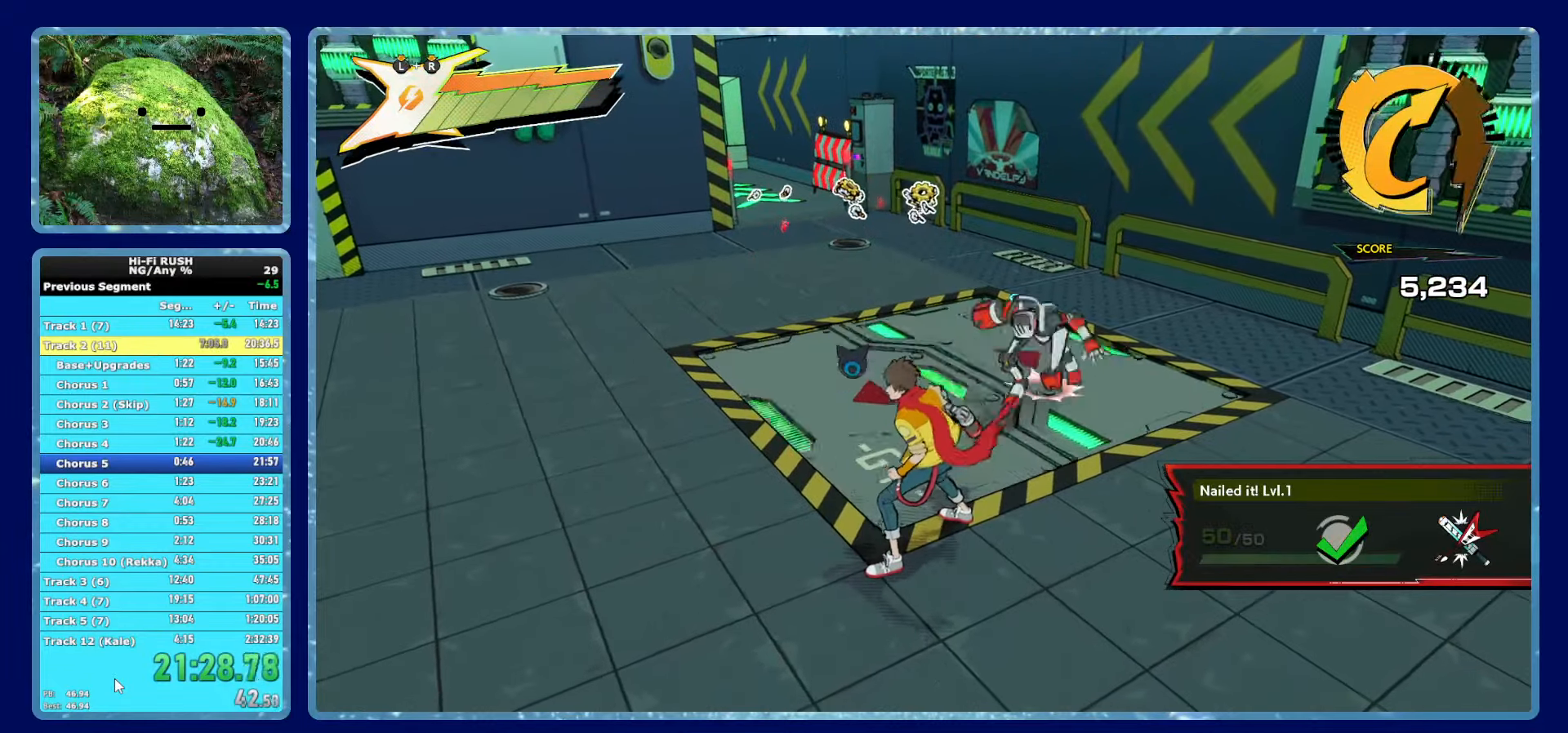
{"buttons": [], "left_stick": "up-right", "right_stick": "center", "events": [[350, "left_stick", "up-right"], [400, "Y", "down"], [483, "Y", "up"]]}
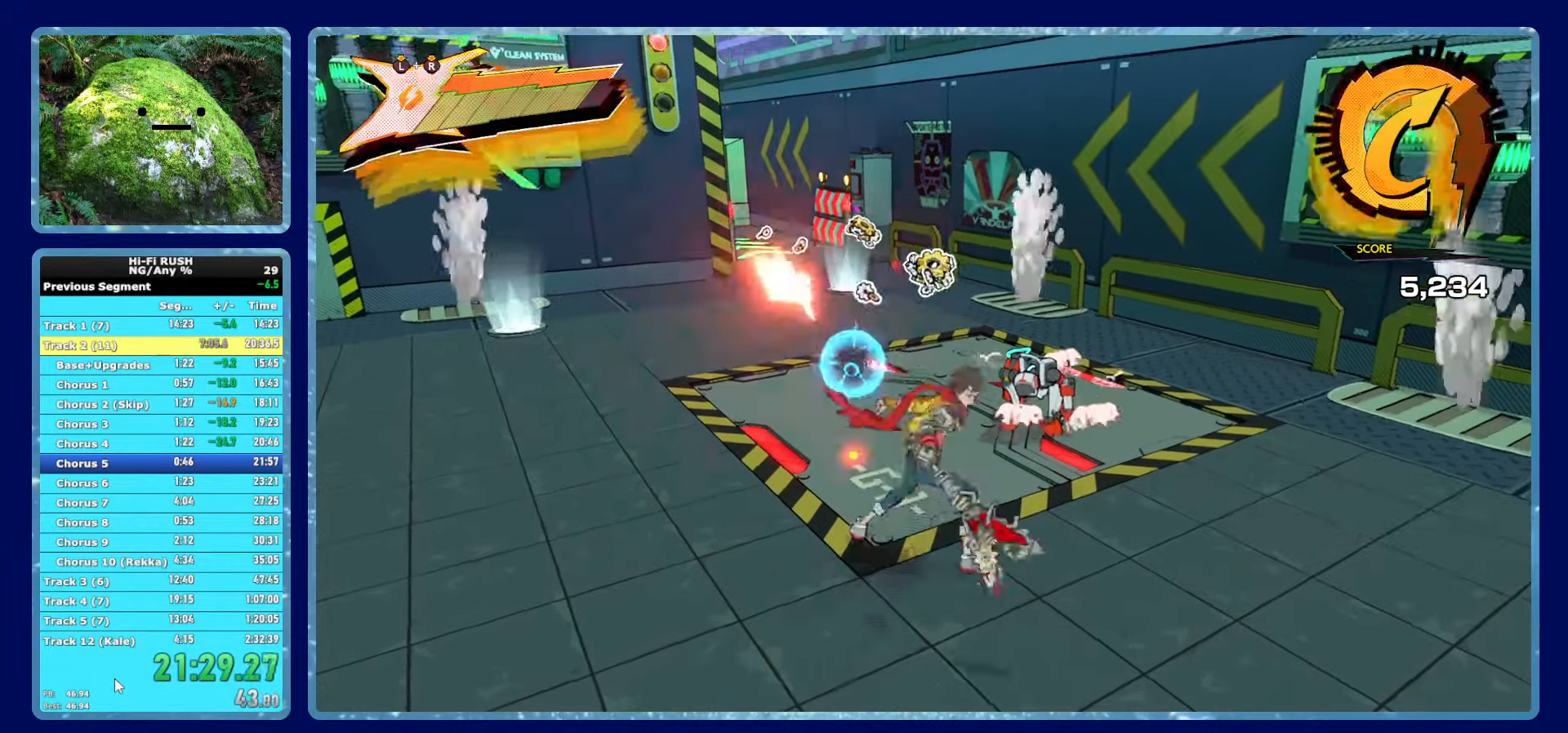
{"buttons": [], "left_stick": "up-right", "right_stick": "center", "events": []}